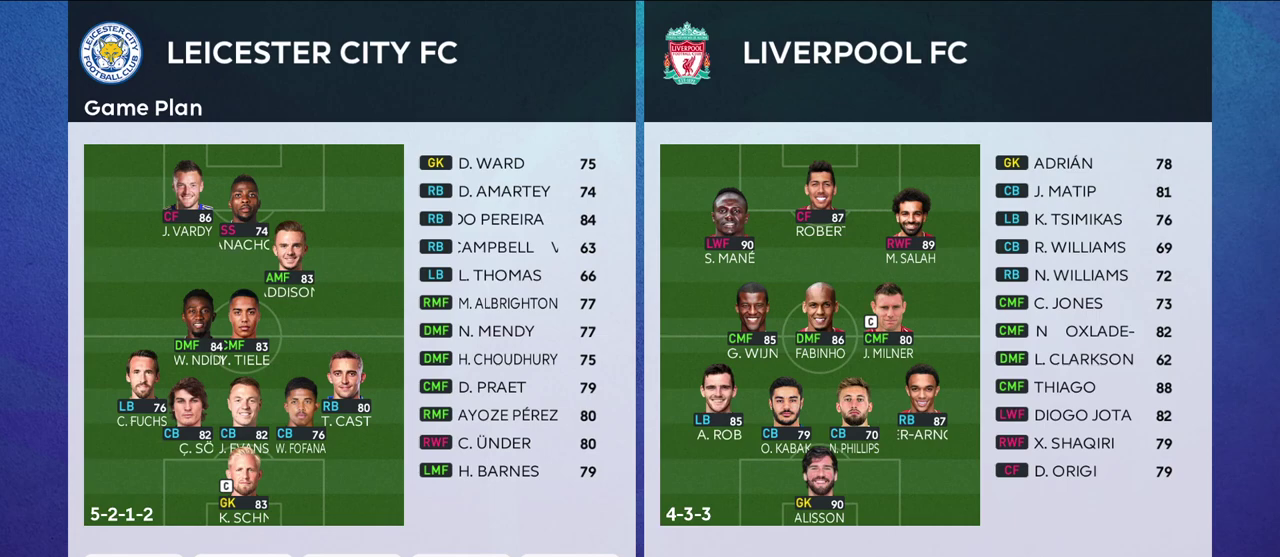
Gameplay with a controller (PlayStation layout); each line is a JSON object with the inputs held at the frame after it (dt_ms = milliseconds from this image to that frame). "events" lists button and stick changes between this image and that frame as [ms after this image, input, new state], when the widget could be followed in between.
{"dt_ms": 500, "buttons": [], "left_stick": "left", "right_stick": "center", "events": [[450, "left_stick", "left"]]}
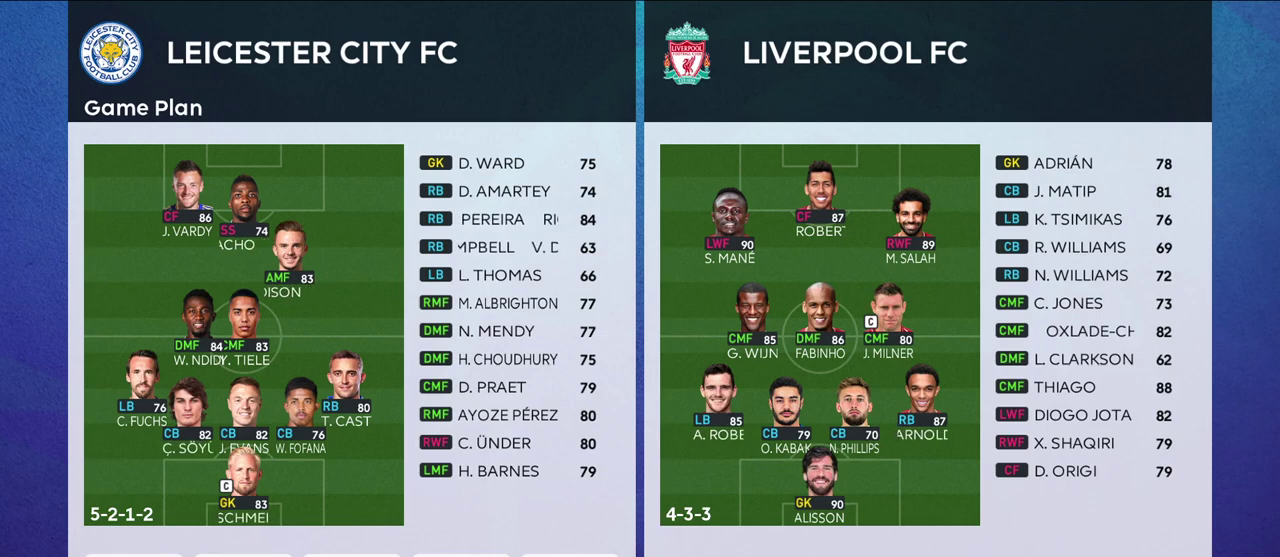
{"dt_ms": 500, "buttons": [], "left_stick": "center", "right_stick": "center", "events": [[100, "left_stick", "center"]]}
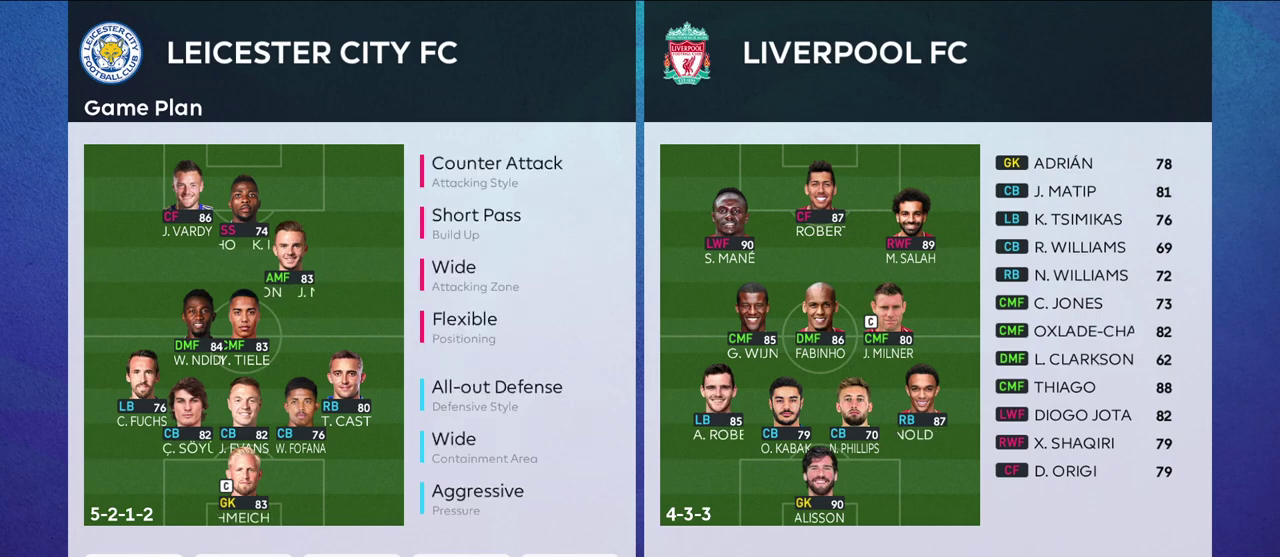
{"dt_ms": 500, "buttons": [], "left_stick": "center", "right_stick": "center", "events": []}
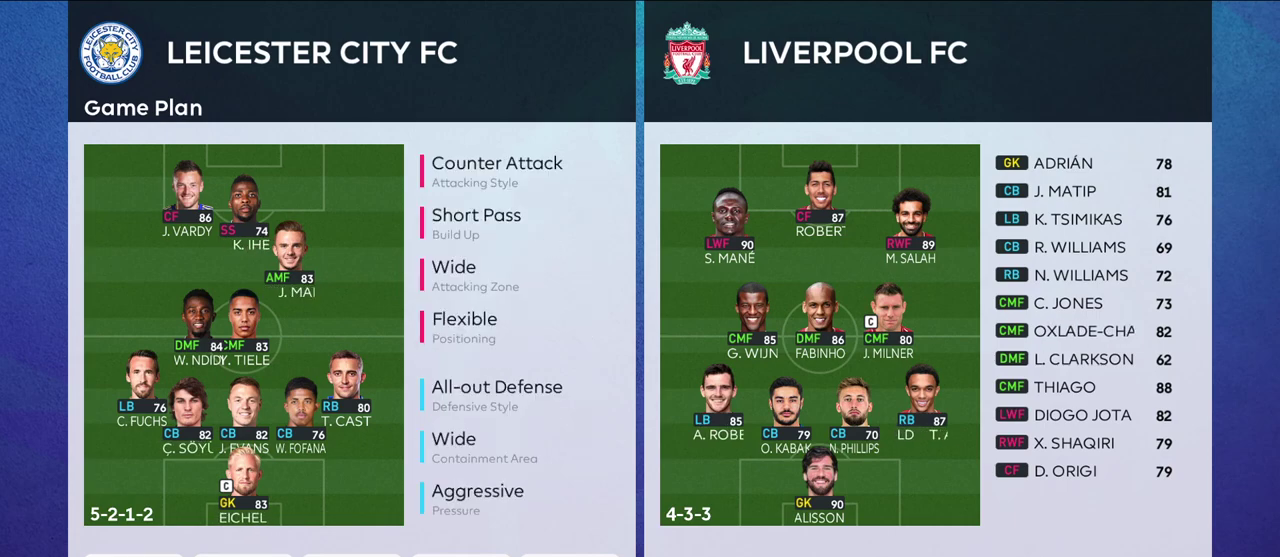
{"dt_ms": 500, "buttons": ["CROSS"], "left_stick": "center", "right_stick": "center", "events": [[500, "CROSS", "down"]]}
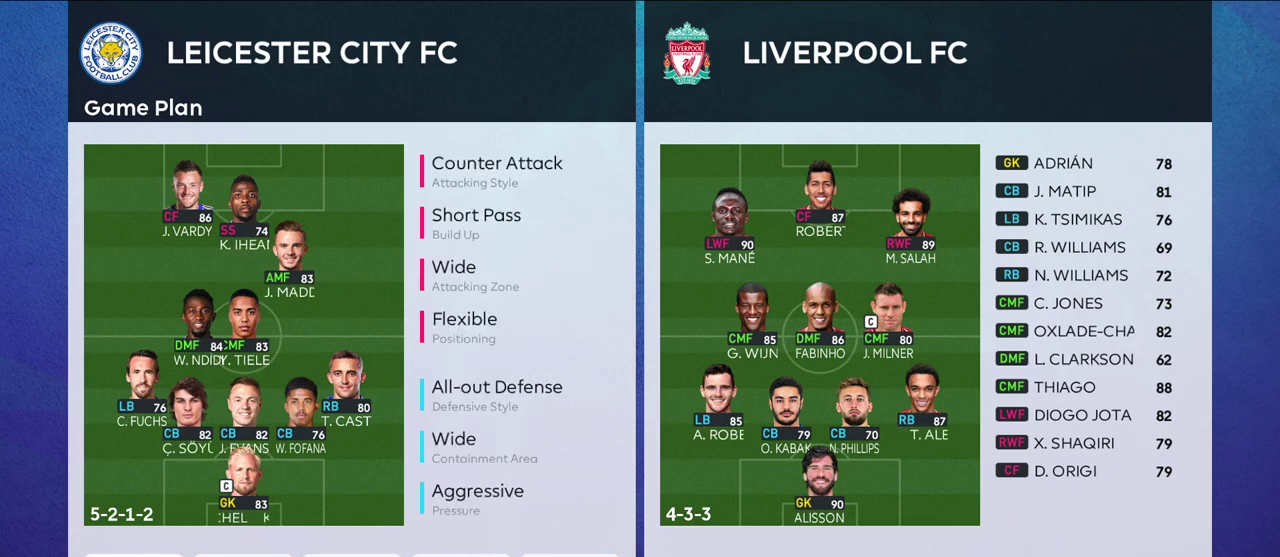
{"dt_ms": 500, "buttons": ["DPAD_DOWN"], "left_stick": "center", "right_stick": "center", "events": [[133, "DPAD_DOWN", "down"], [150, "CROSS", "up"], [217, "DPAD_DOWN", "up"], [300, "DPAD_DOWN", "down"], [400, "DPAD_DOWN", "up"], [483, "DPAD_DOWN", "down"]]}
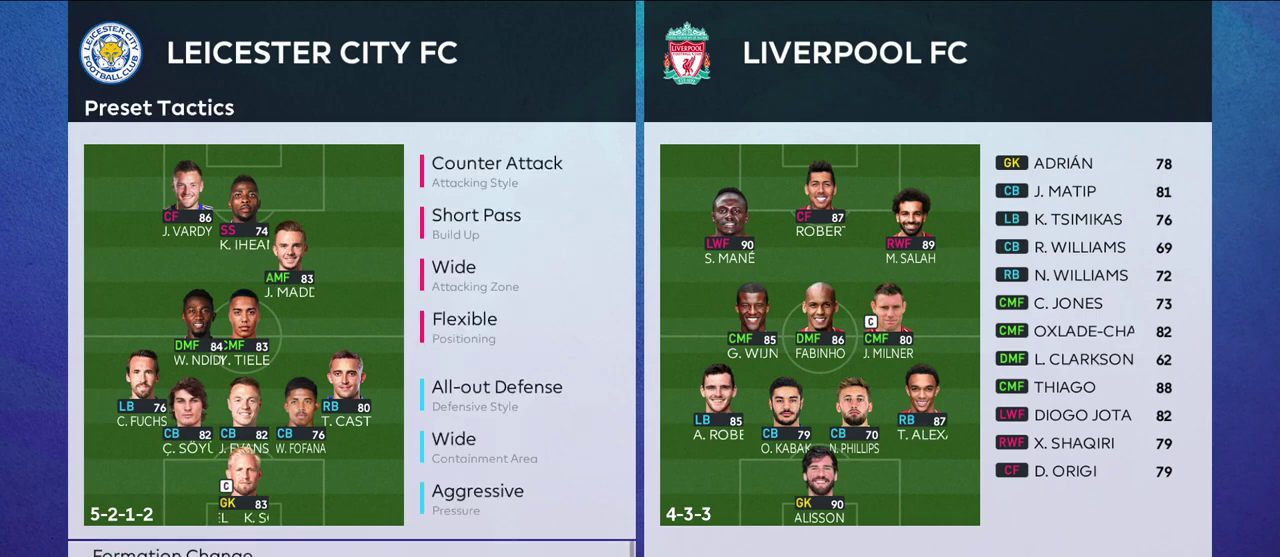
{"dt_ms": 500, "buttons": [], "left_stick": "center", "right_stick": "center", "events": [[117, "DPAD_DOWN", "up"], [250, "CROSS", "down"], [417, "CROSS", "up"]]}
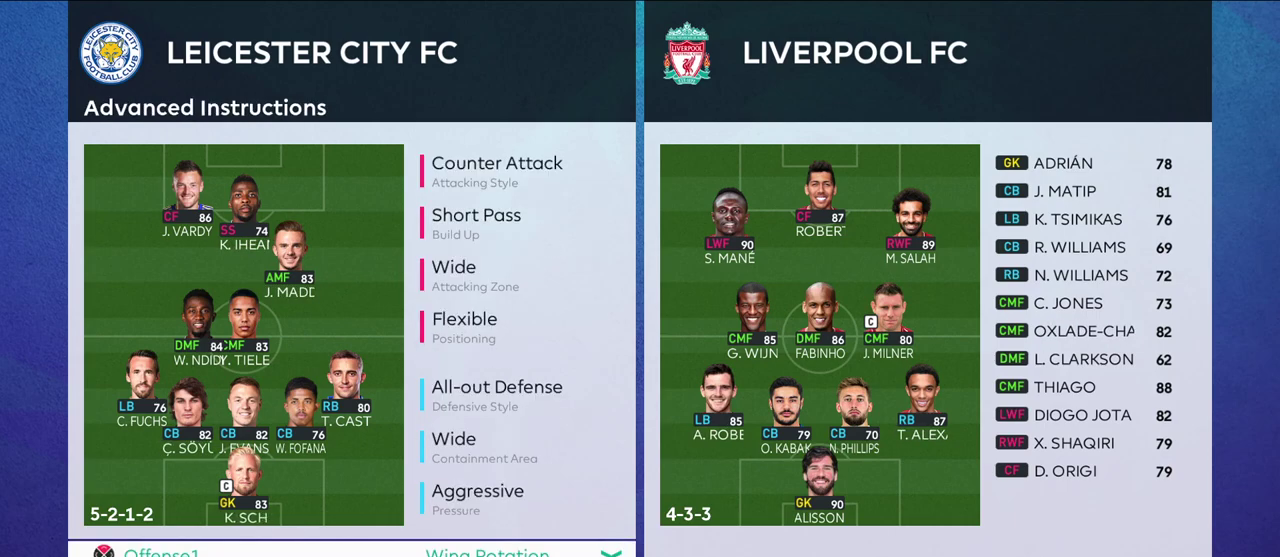
{"dt_ms": 500, "buttons": [], "left_stick": "center", "right_stick": "center", "events": []}
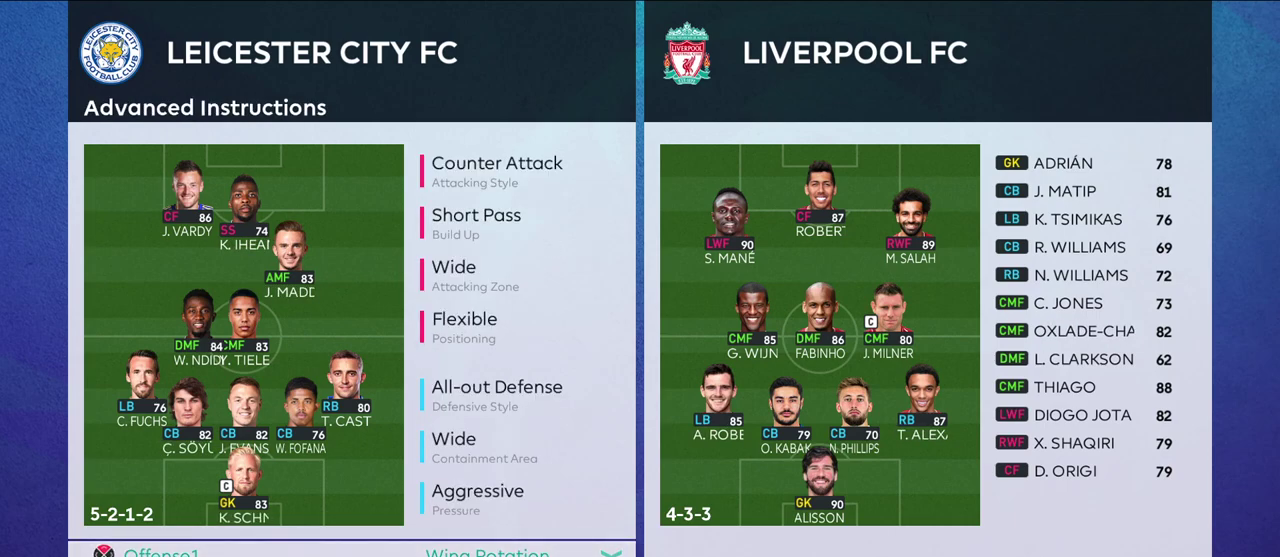
{"dt_ms": 500, "buttons": [], "left_stick": "center", "right_stick": "center", "events": []}
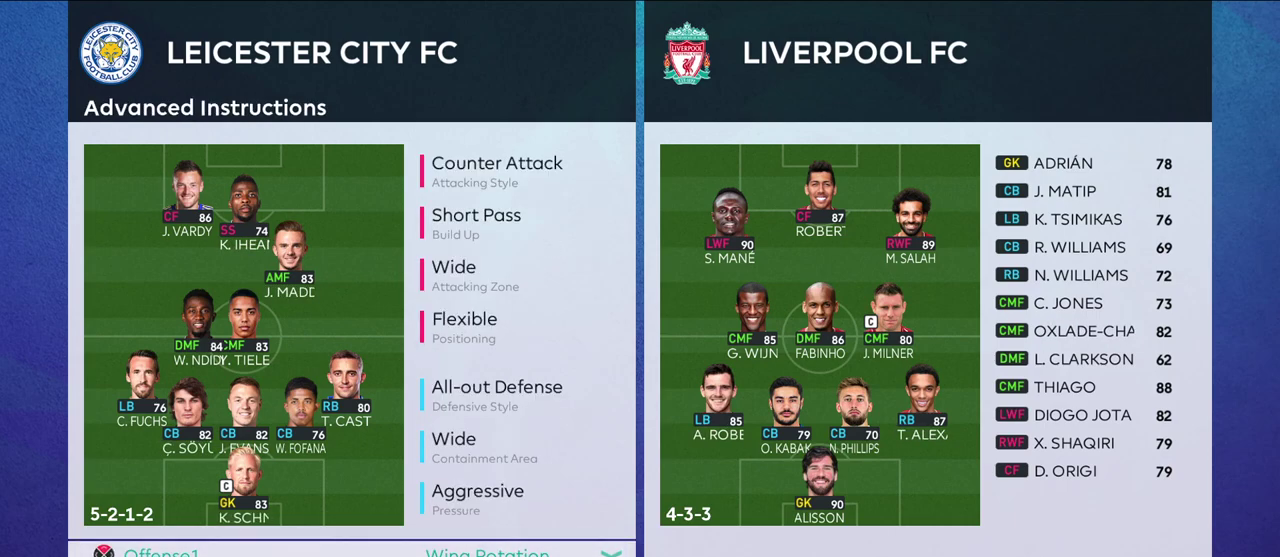
{"dt_ms": 500, "buttons": ["CIRCLE"], "left_stick": "center", "right_stick": "center", "events": [[50, "DPAD_DOWN", "down"], [183, "DPAD_DOWN", "up"], [483, "CIRCLE", "down"]]}
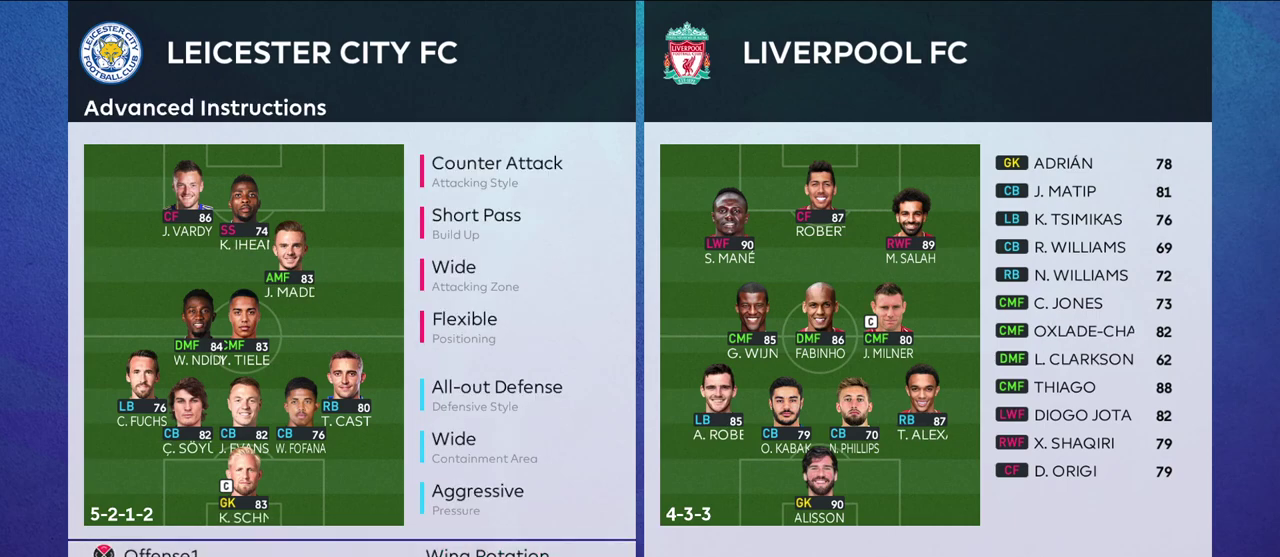
{"dt_ms": 500, "buttons": [], "left_stick": "center", "right_stick": "center", "events": [[183, "CIRCLE", "up"]]}
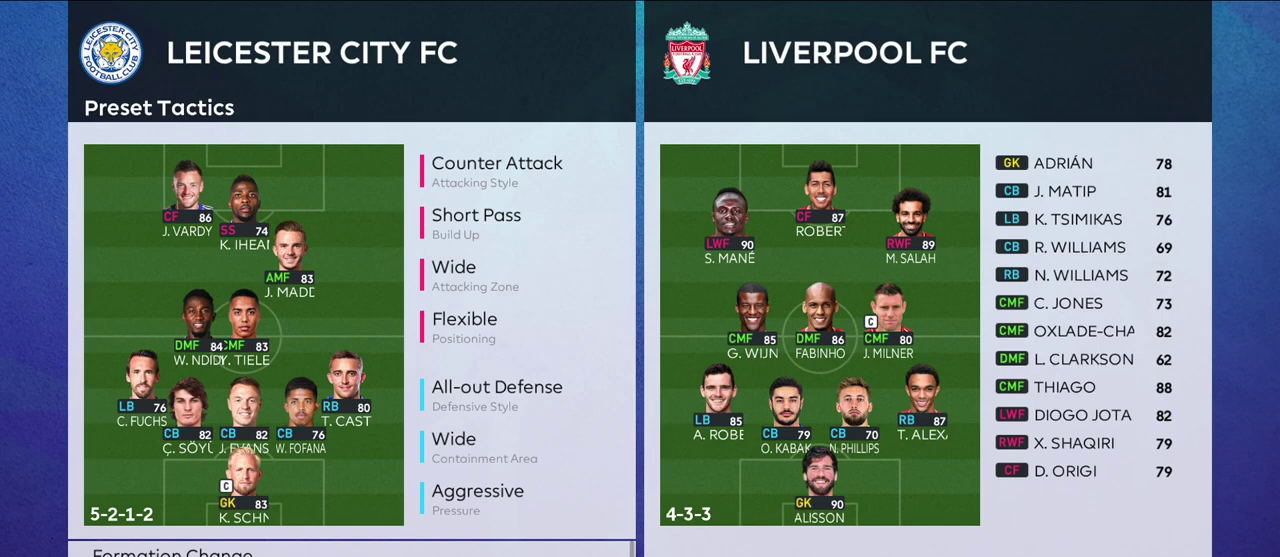
{"dt_ms": 500, "buttons": [], "left_stick": "right", "right_stick": "center", "events": [[67, "CIRCLE", "down"], [200, "CIRCLE", "up"], [383, "left_stick", "right"]]}
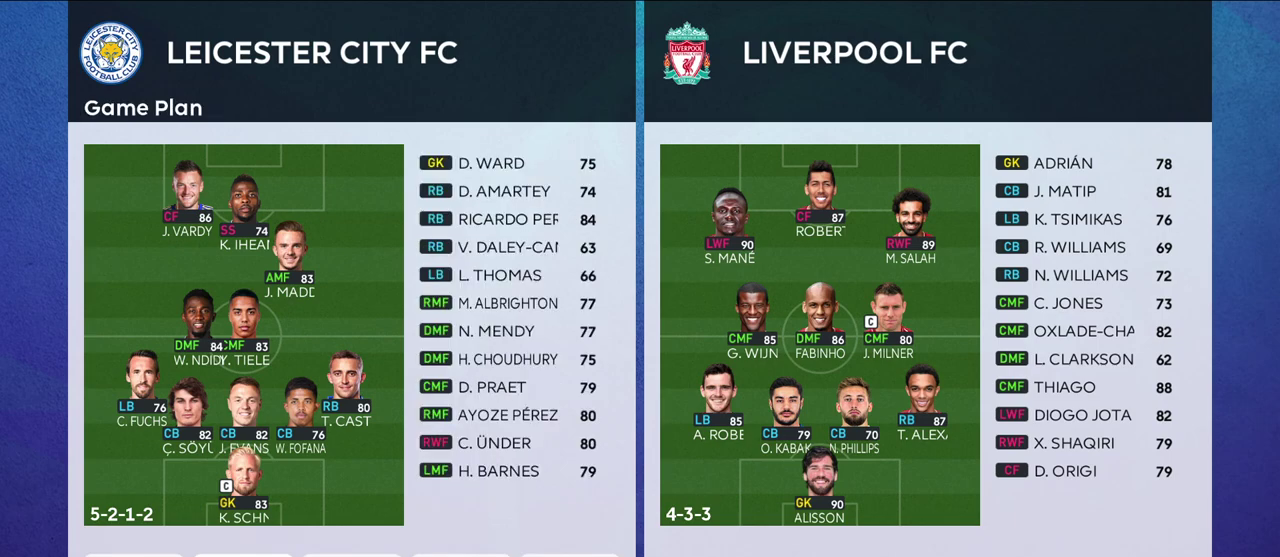
{"dt_ms": 300, "buttons": [], "left_stick": "up", "right_stick": "center", "events": [[50, "left_stick", "center"], [117, "CROSS", "down"], [233, "CROSS", "up"], [283, "left_stick", "up"]]}
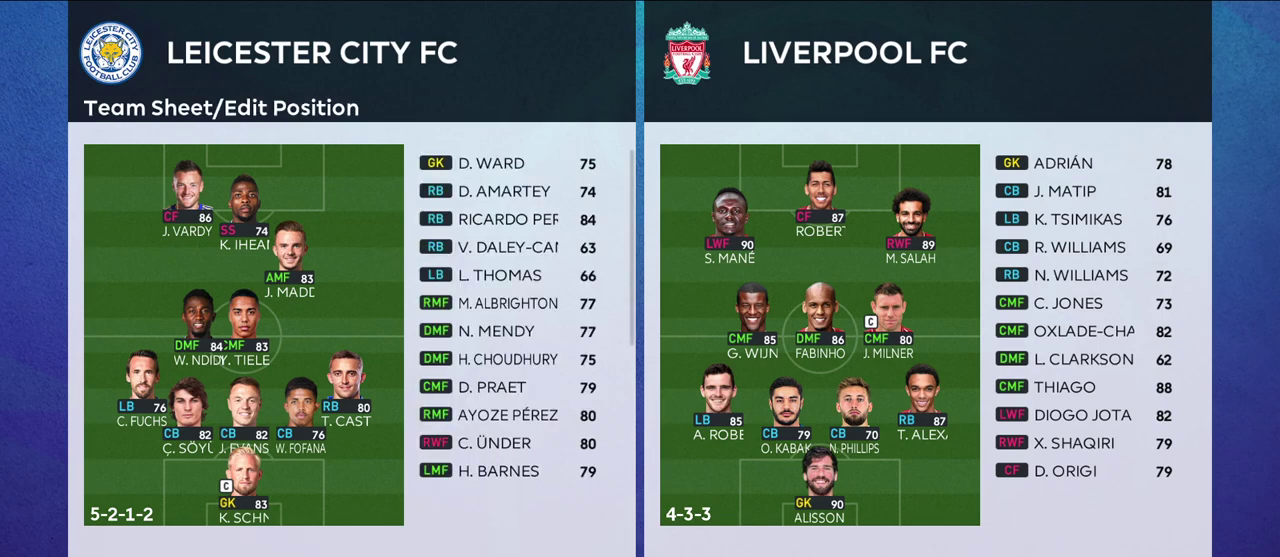
{"dt_ms": 700, "buttons": [], "left_stick": "center", "right_stick": "center", "events": [[83, "left_stick", "center"], [217, "left_stick", "up"], [333, "left_stick", "center"], [533, "left_stick", "up-left"], [667, "left_stick", "center"]]}
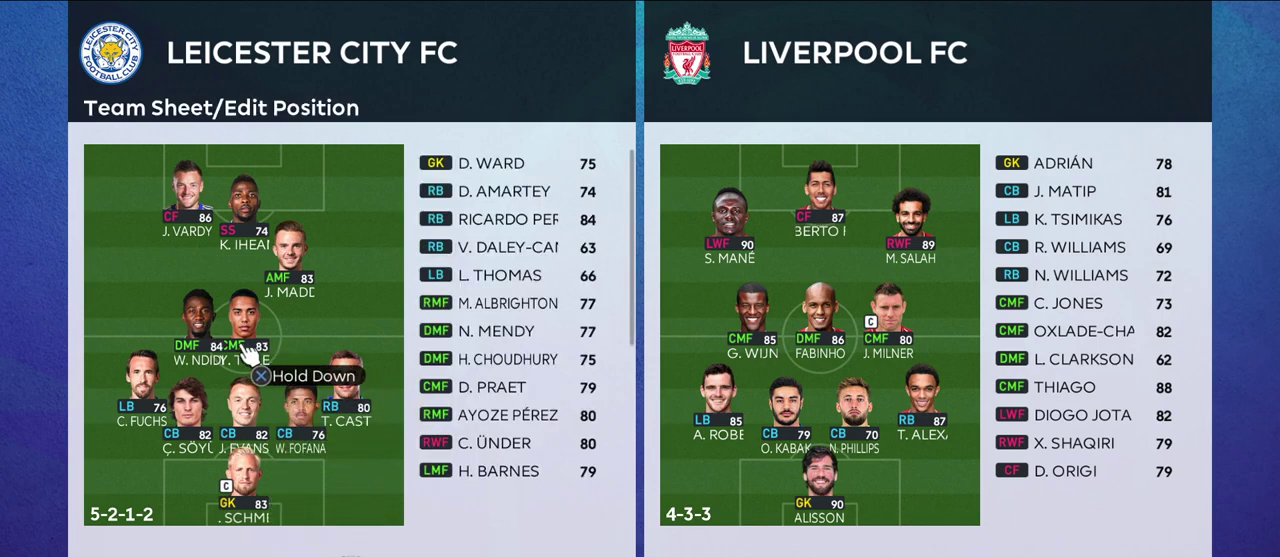
{"dt_ms": 700, "buttons": [], "left_stick": "down", "right_stick": "center", "events": [[683, "left_stick", "down"]]}
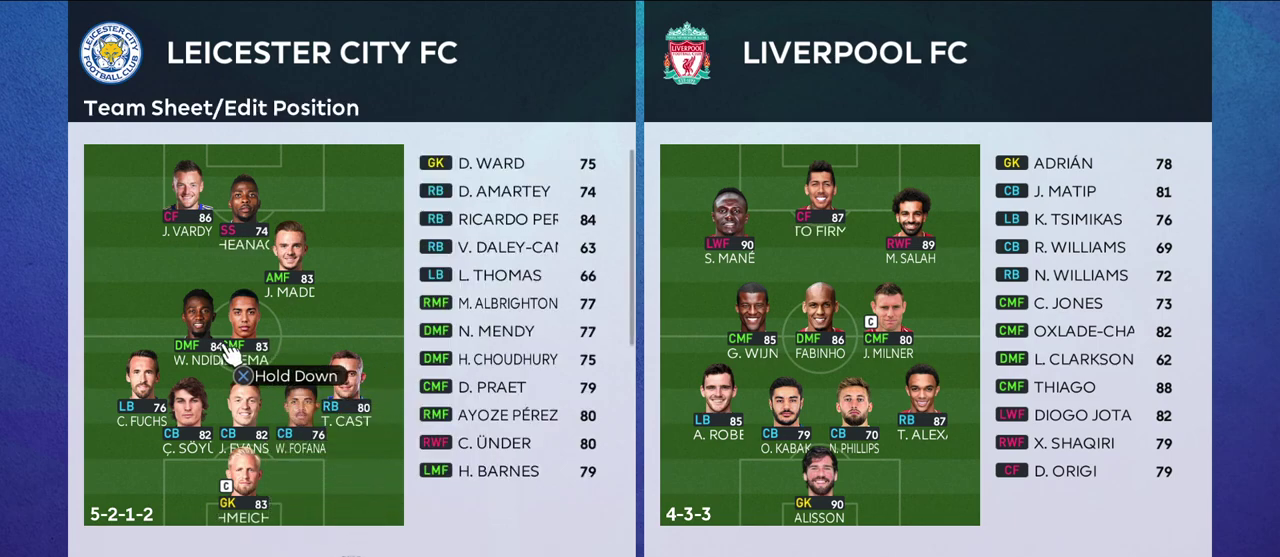
{"dt_ms": 300, "buttons": [], "left_stick": "right", "right_stick": "center", "events": [[167, "left_stick", "center"], [300, "left_stick", "right"]]}
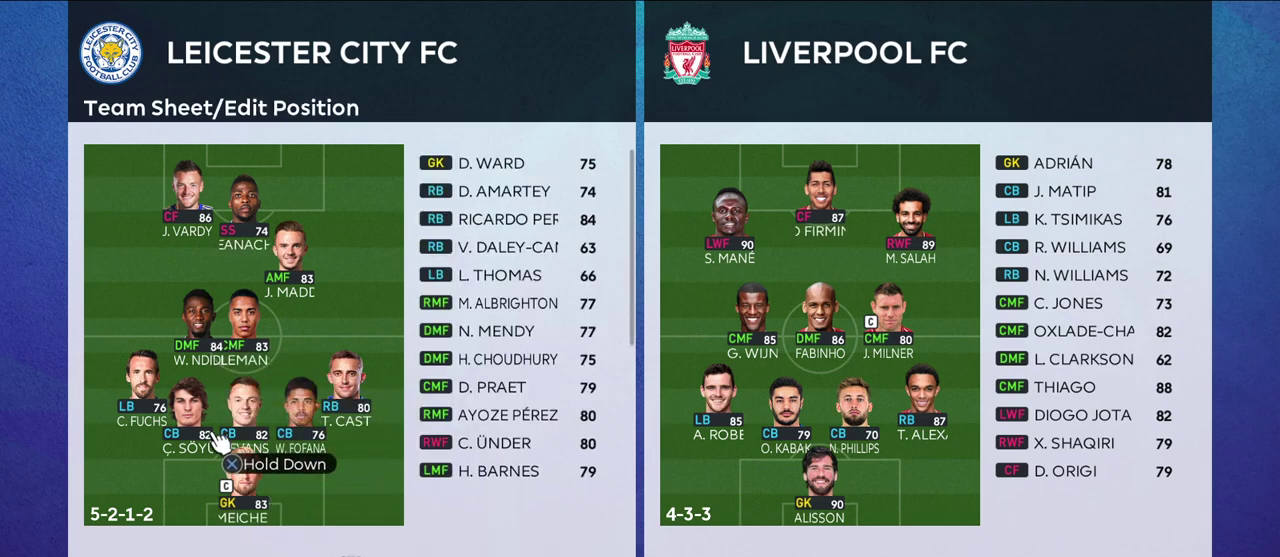
{"dt_ms": 500, "buttons": [], "left_stick": "center", "right_stick": "center", "events": [[383, "left_stick", "center"]]}
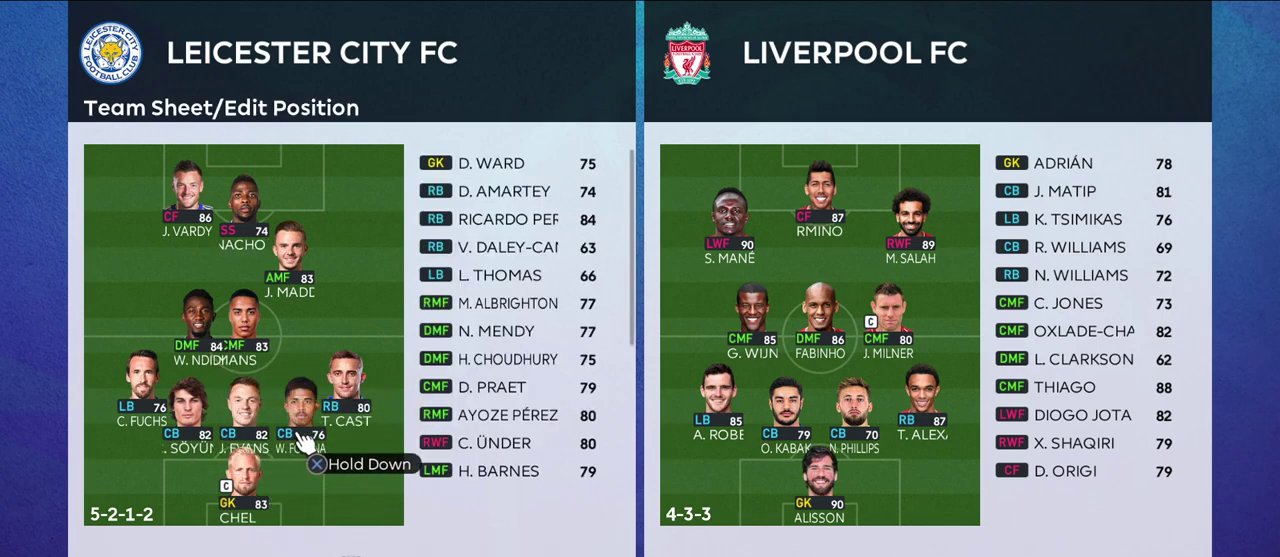
{"dt_ms": 500, "buttons": [], "left_stick": "center", "right_stick": "center", "events": [[117, "left_stick", "right"], [200, "left_stick", "center"]]}
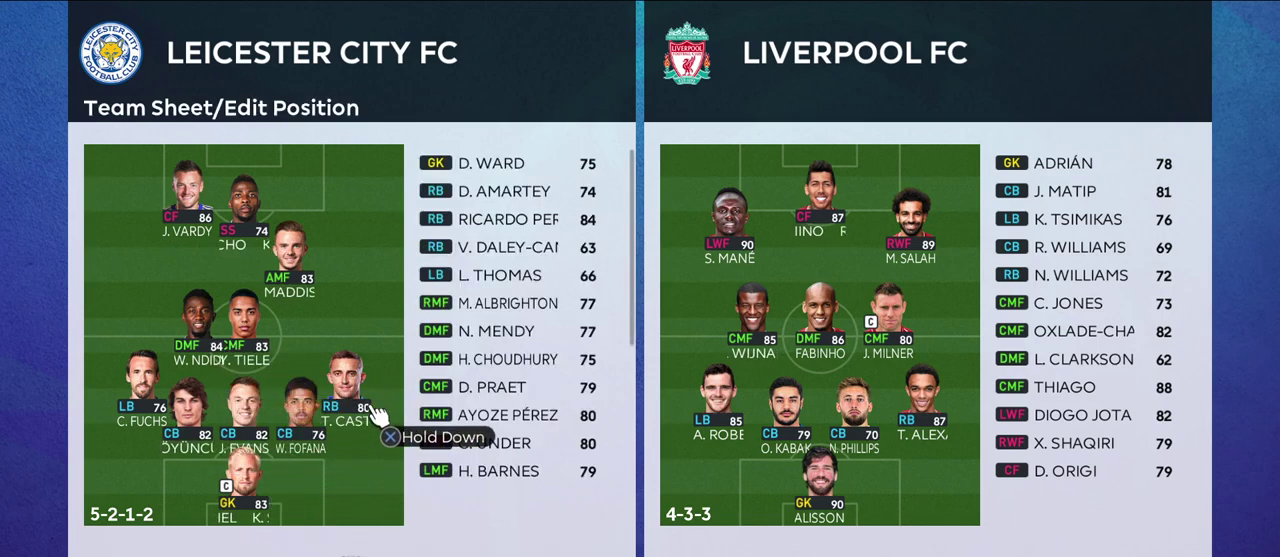
{"dt_ms": 500, "buttons": [], "left_stick": "center", "right_stick": "center", "events": []}
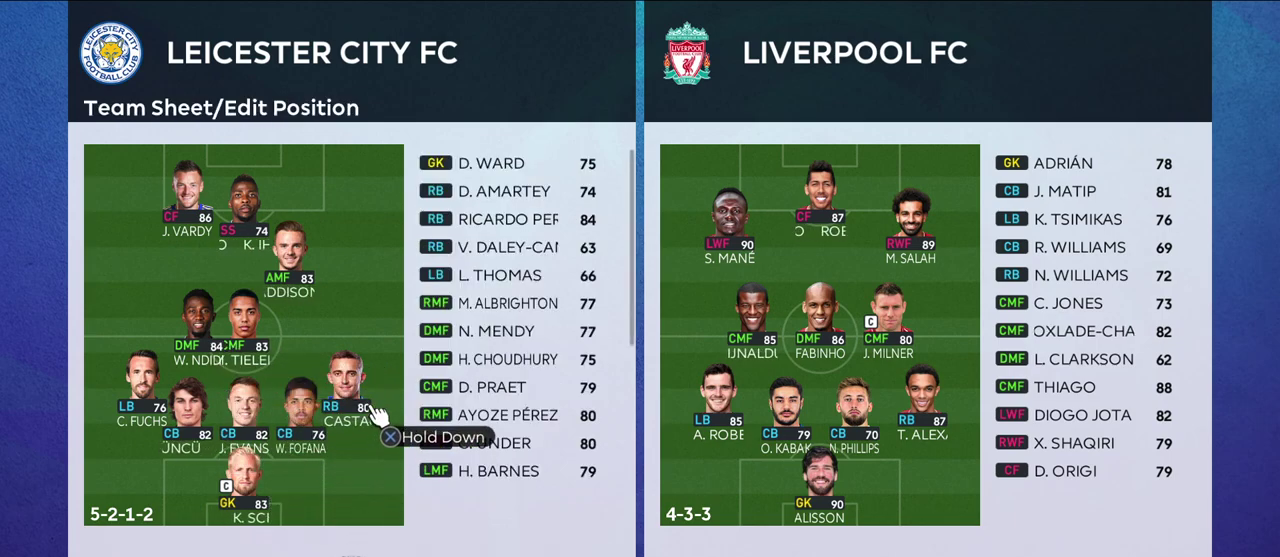
{"dt_ms": 500, "buttons": [], "left_stick": "center", "right_stick": "center", "events": []}
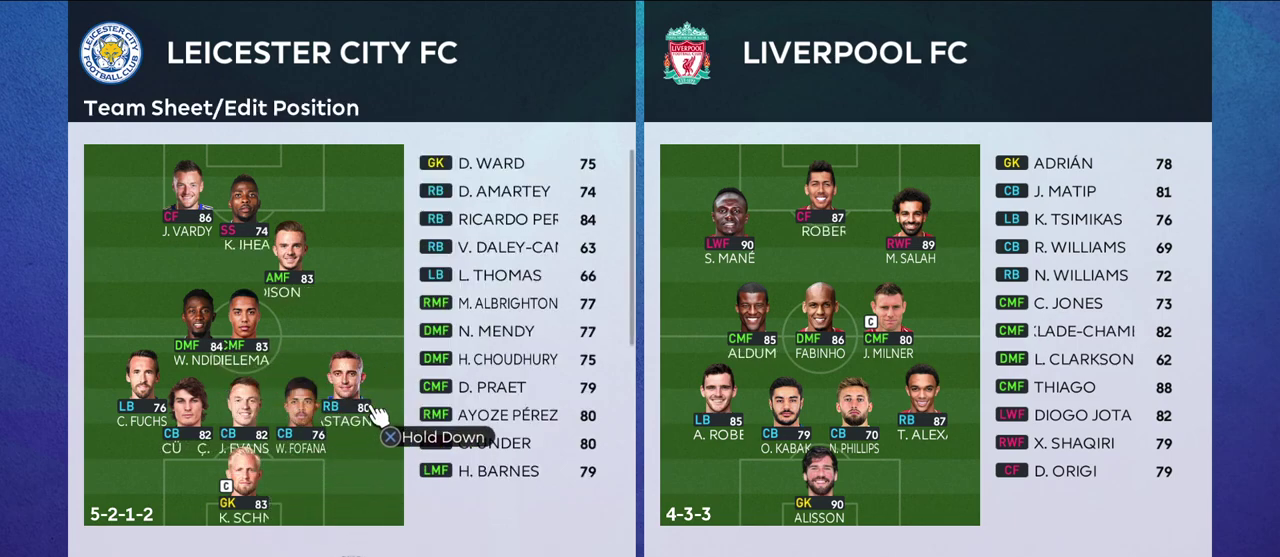
{"dt_ms": 300, "buttons": [], "left_stick": "left", "right_stick": "center", "events": [[300, "left_stick", "left"]]}
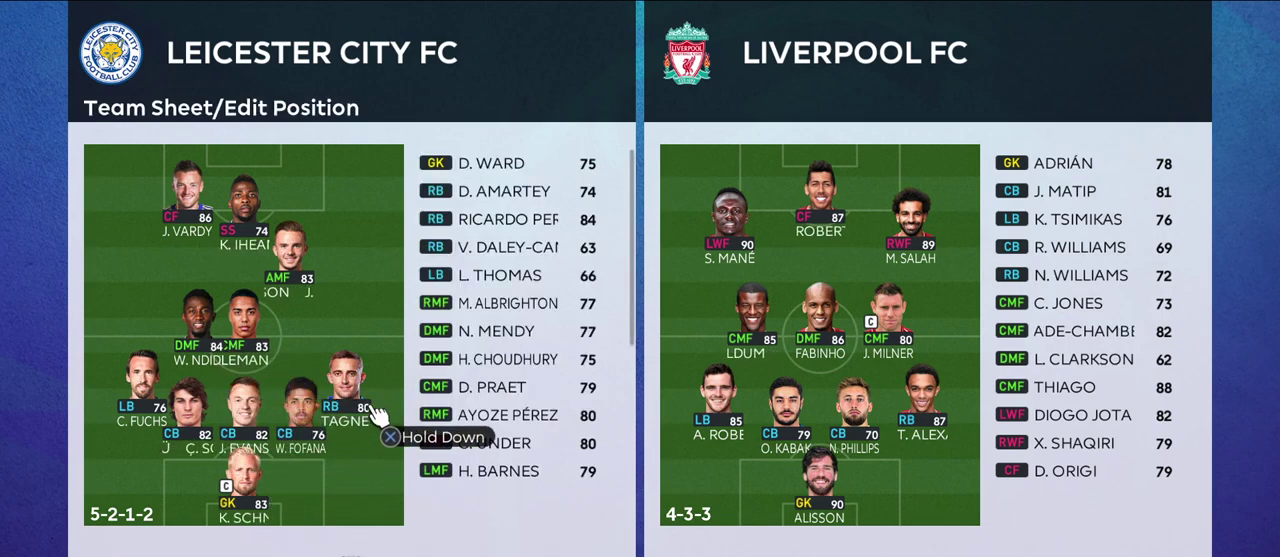
{"dt_ms": 700, "buttons": [], "left_stick": "center", "right_stick": "center", "events": [[650, "left_stick", "center"]]}
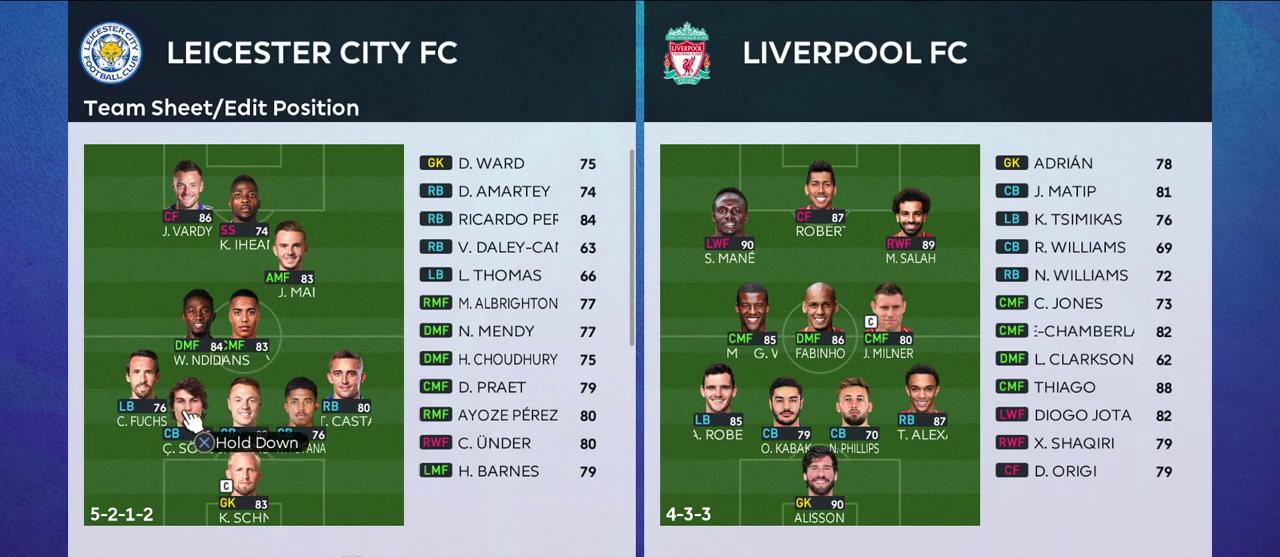
{"dt_ms": 500, "buttons": [], "left_stick": "right", "right_stick": "center", "events": [[233, "left_stick", "right"]]}
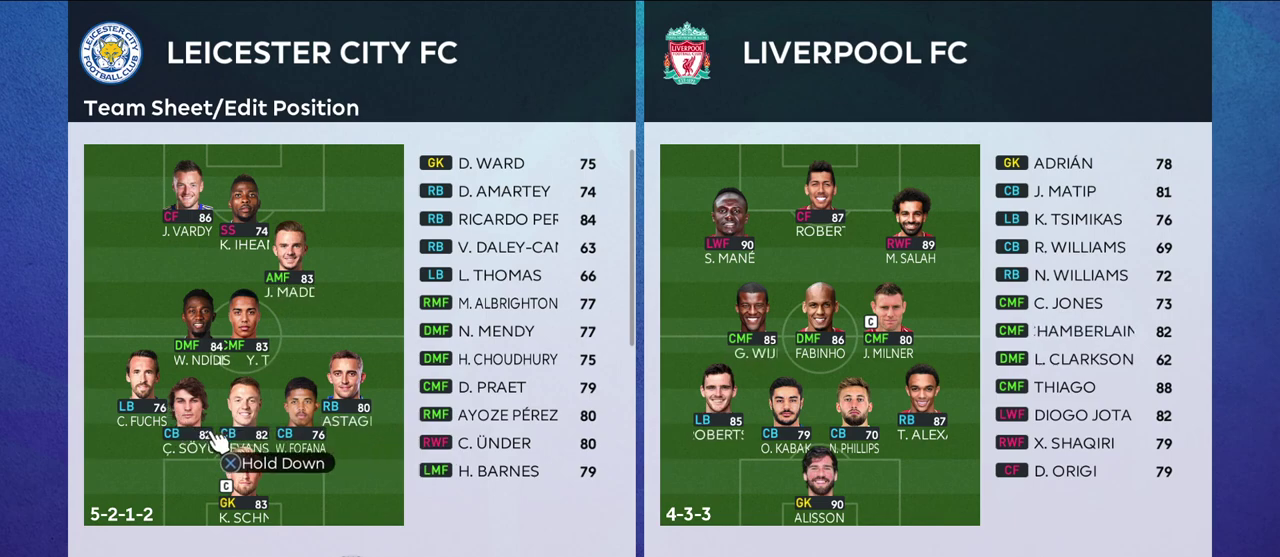
{"dt_ms": 400, "buttons": [], "left_stick": "center", "right_stick": "center", "events": [[333, "left_stick", "center"]]}
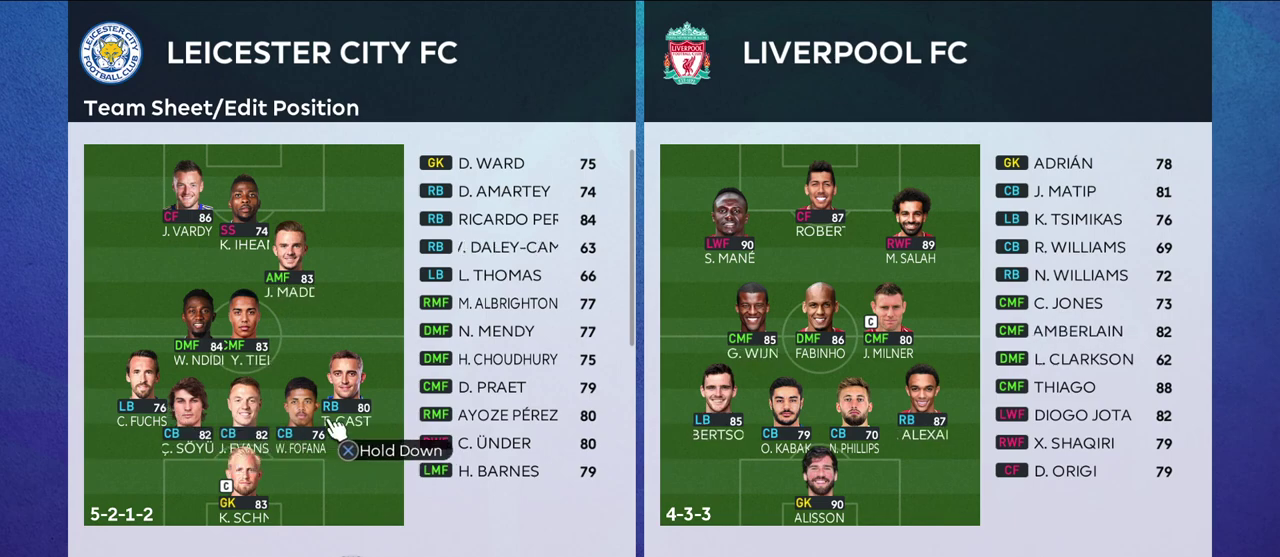
{"dt_ms": 600, "buttons": [], "left_stick": "left", "right_stick": "center", "events": [[350, "left_stick", "left"]]}
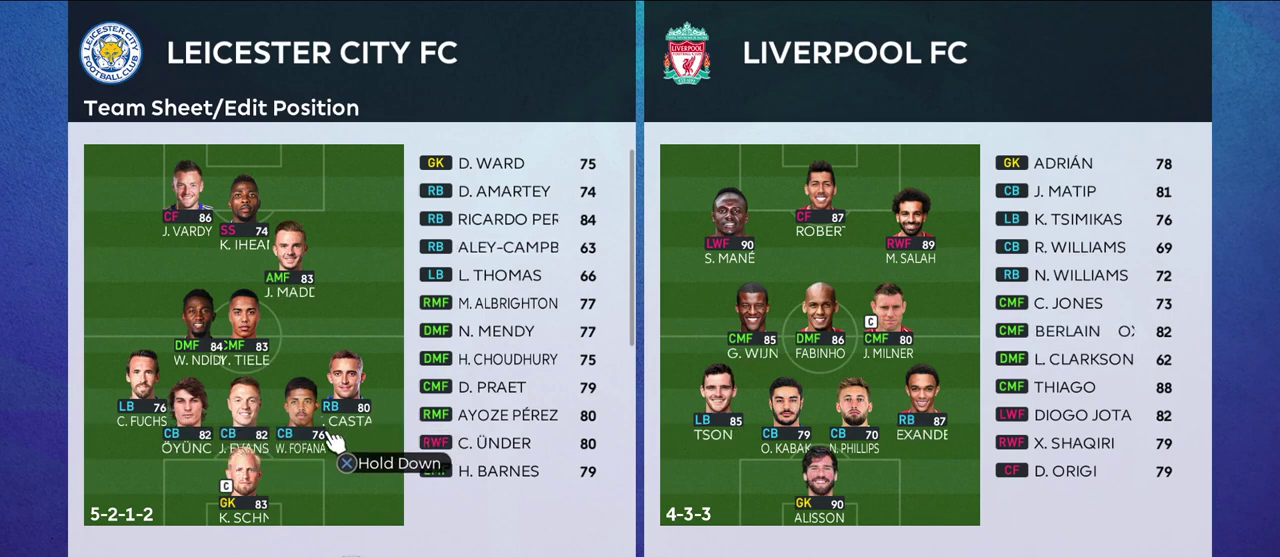
{"dt_ms": 500, "buttons": [], "left_stick": "center", "right_stick": "center", "events": [[450, "left_stick", "center"]]}
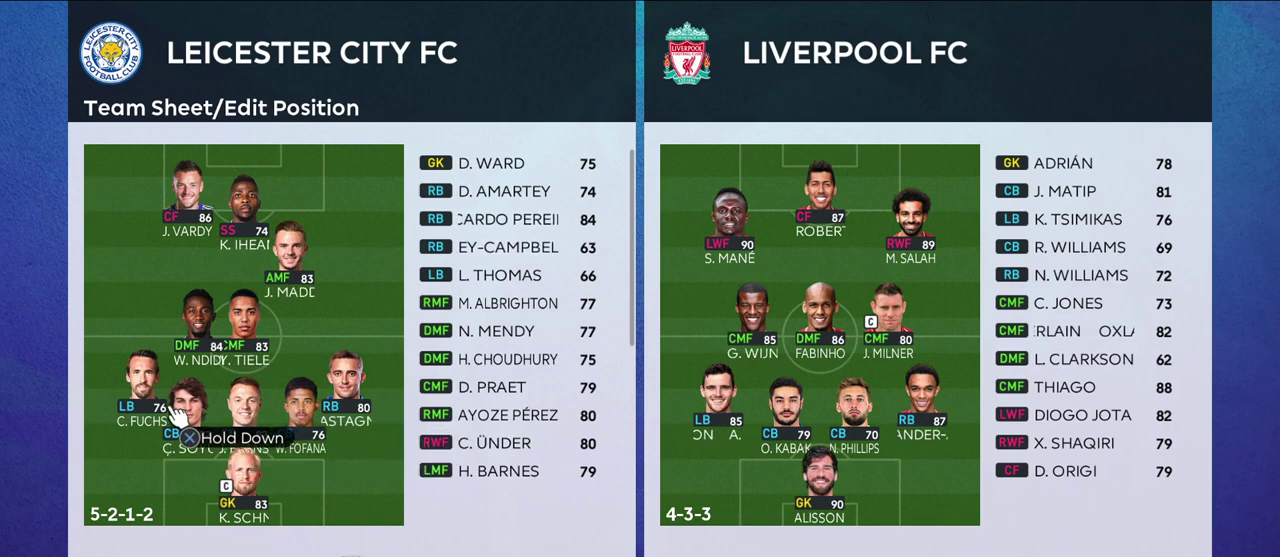
{"dt_ms": 500, "buttons": [], "left_stick": "right", "right_stick": "center", "events": [[483, "left_stick", "right"]]}
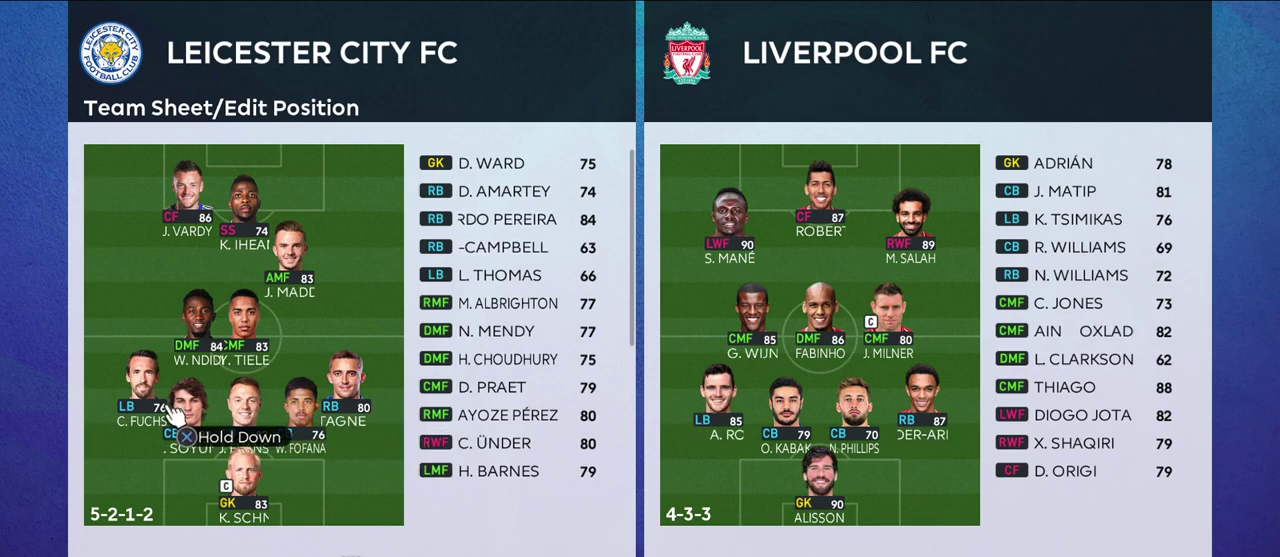
{"dt_ms": 700, "buttons": [], "left_stick": "center", "right_stick": "center", "events": [[150, "left_stick", "center"], [550, "left_stick", "up-right"], [700, "left_stick", "center"]]}
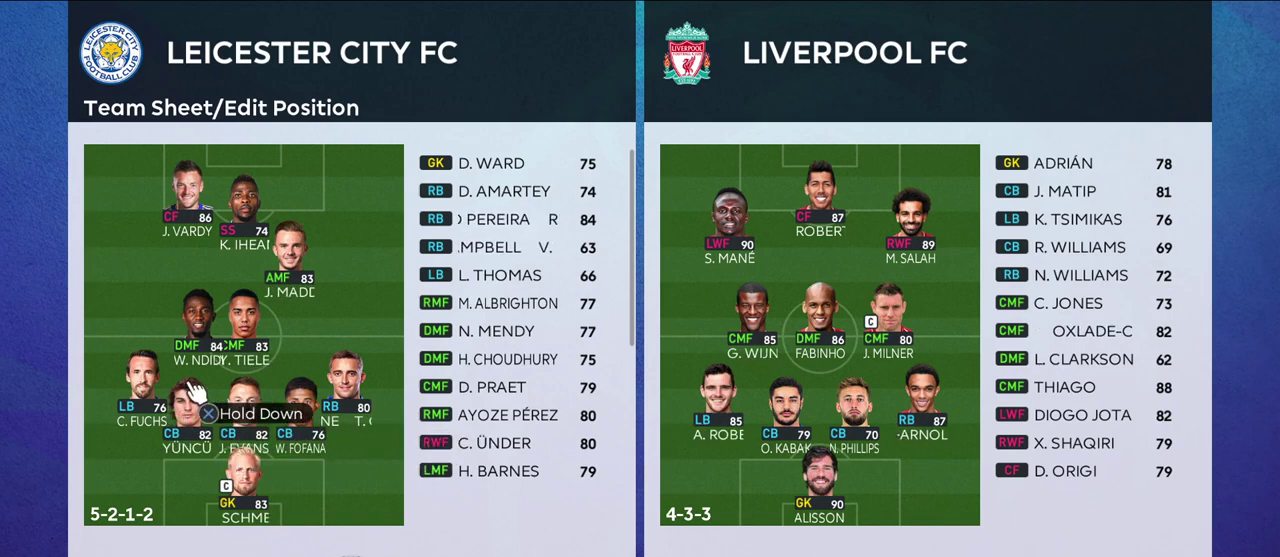
{"dt_ms": 300, "buttons": [], "left_stick": "down-left", "right_stick": "center", "events": [[117, "left_stick", "down-left"]]}
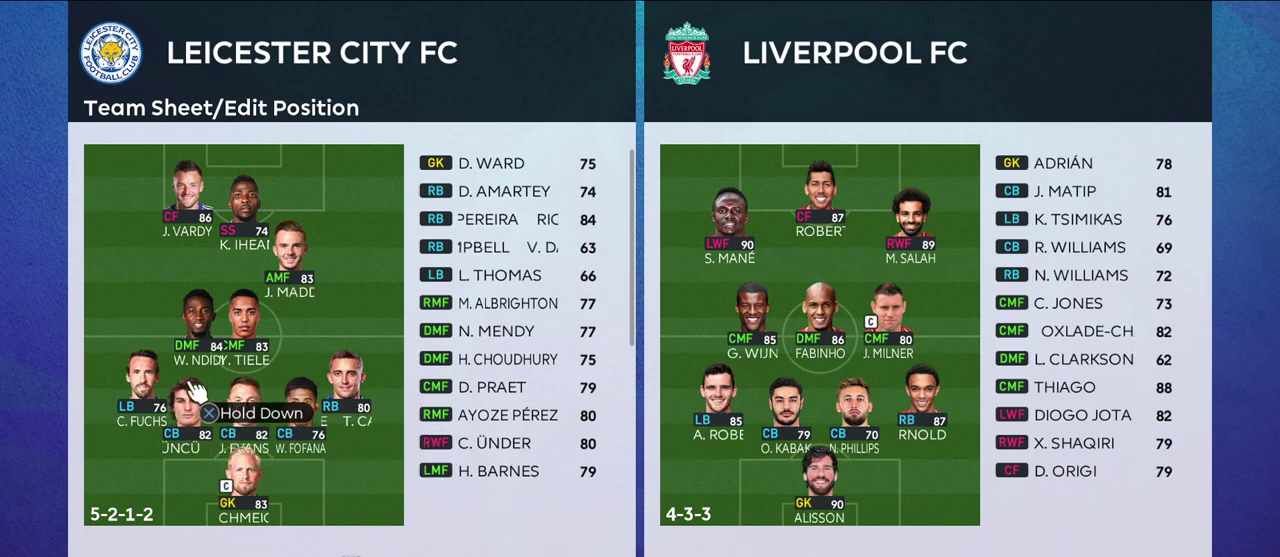
{"dt_ms": 500, "buttons": [], "left_stick": "center", "right_stick": "center", "events": [[50, "left_stick", "center"]]}
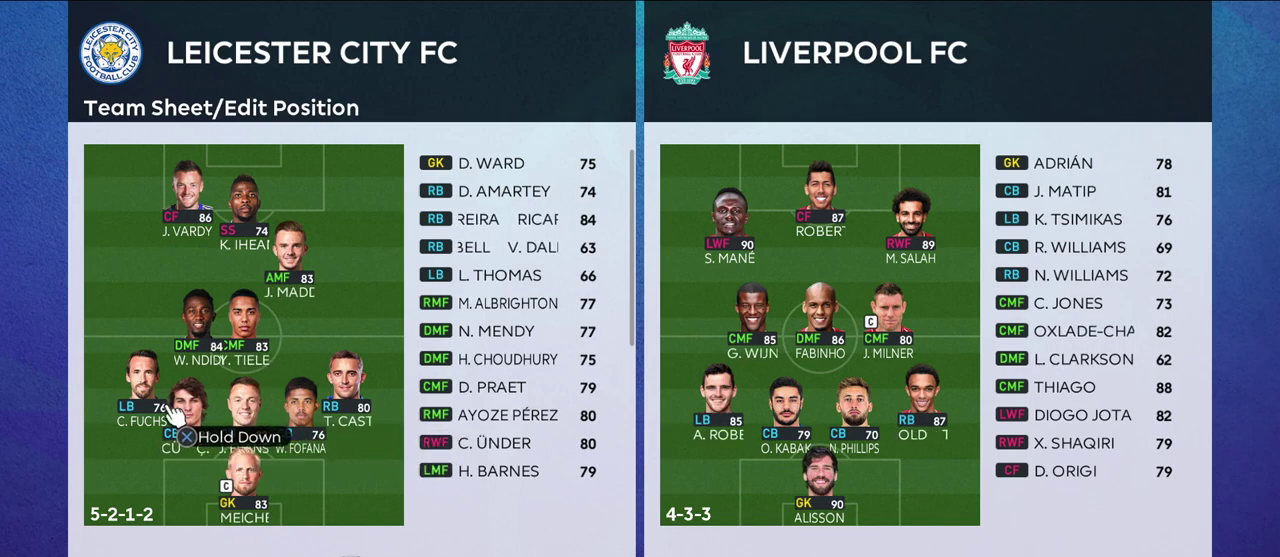
{"dt_ms": 600, "buttons": [], "left_stick": "center", "right_stick": "center", "events": [[67, "left_stick", "right"], [600, "left_stick", "center"]]}
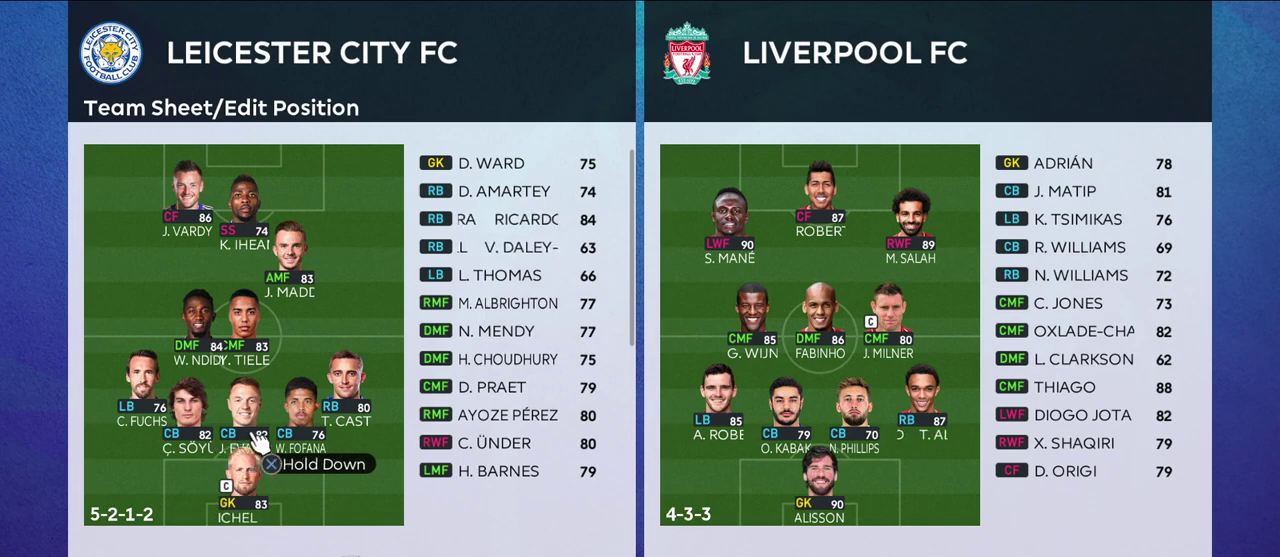
{"dt_ms": 400, "buttons": [], "left_stick": "left", "right_stick": "center", "events": [[383, "left_stick", "left"]]}